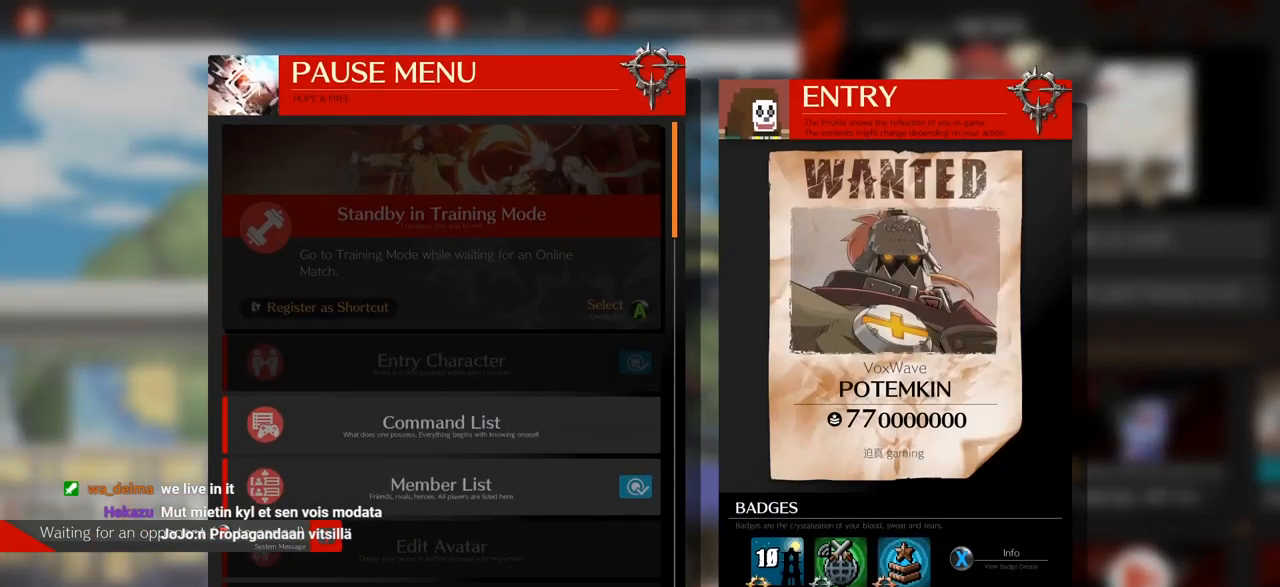
Gameplay with a controller (arcade stick); each line is a JSON object with the inputs held at the frame after it. "events" lists button and stick changes between this image and that frame as [ms after this image, input, new state], when the widget could be followed in between. Not read: L3 R3.
{"buttons": [], "left_stick": "center", "events": [[266, "left_stick", "down"], [399, "left_stick", "center"]]}
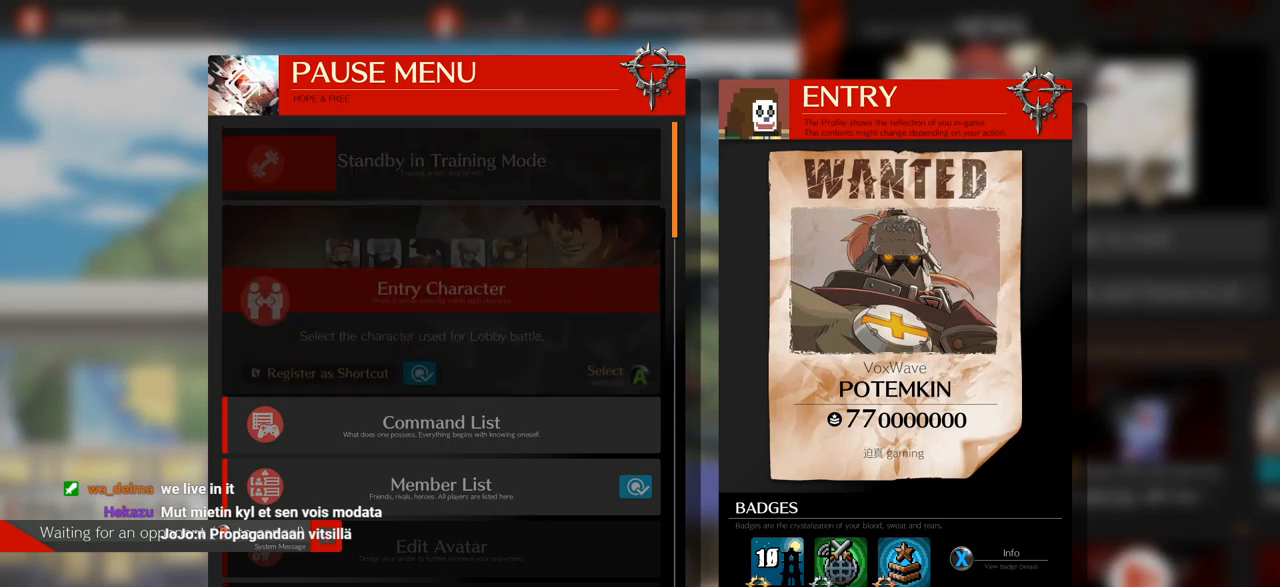
{"buttons": [], "left_stick": "center", "events": [[50, "left_stick", "down"], [183, "left_stick", "center"], [317, "left_stick", "down"], [433, "left_stick", "center"]]}
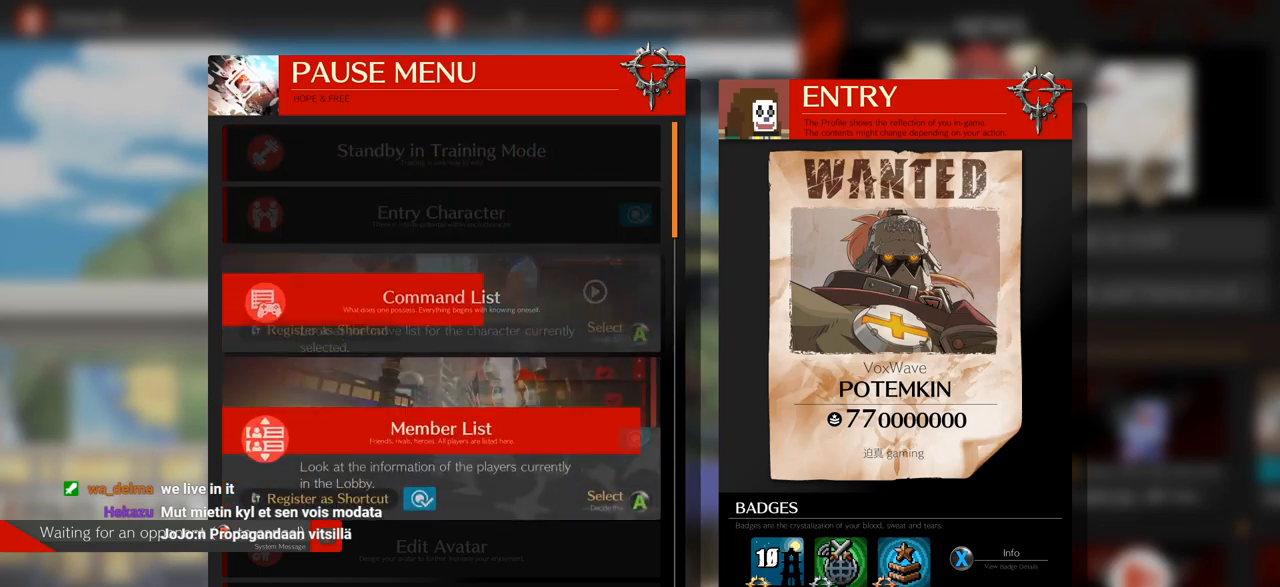
{"buttons": [], "left_stick": "down", "events": [[167, "left_stick", "down"], [300, "left_stick", "center"], [417, "left_stick", "down"]]}
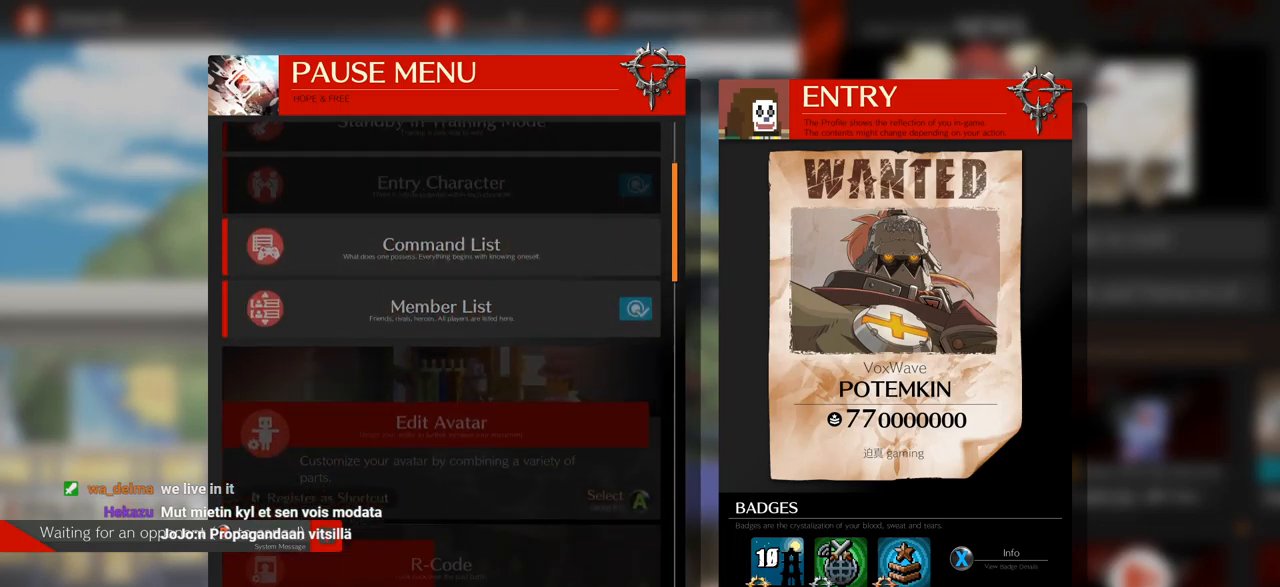
{"buttons": ["CIRCLE"], "left_stick": "center", "events": [[50, "left_stick", "center"], [150, "left_stick", "down"], [250, "left_stick", "center"], [450, "CIRCLE", "down"]]}
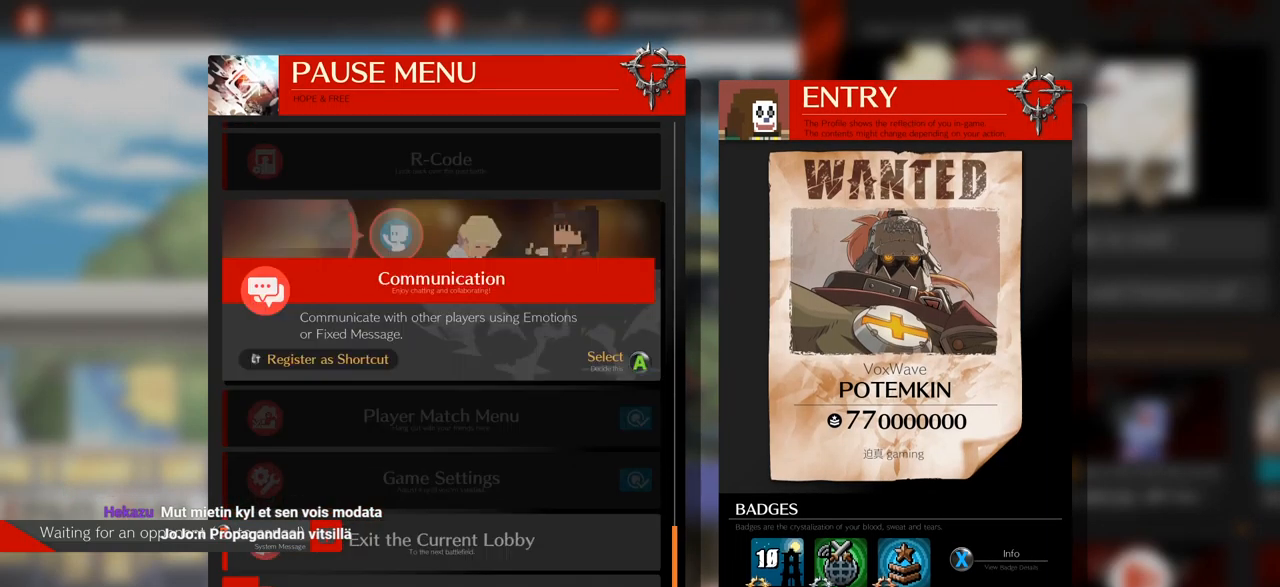
{"buttons": [], "left_stick": "center", "events": [[50, "CIRCLE", "up"]]}
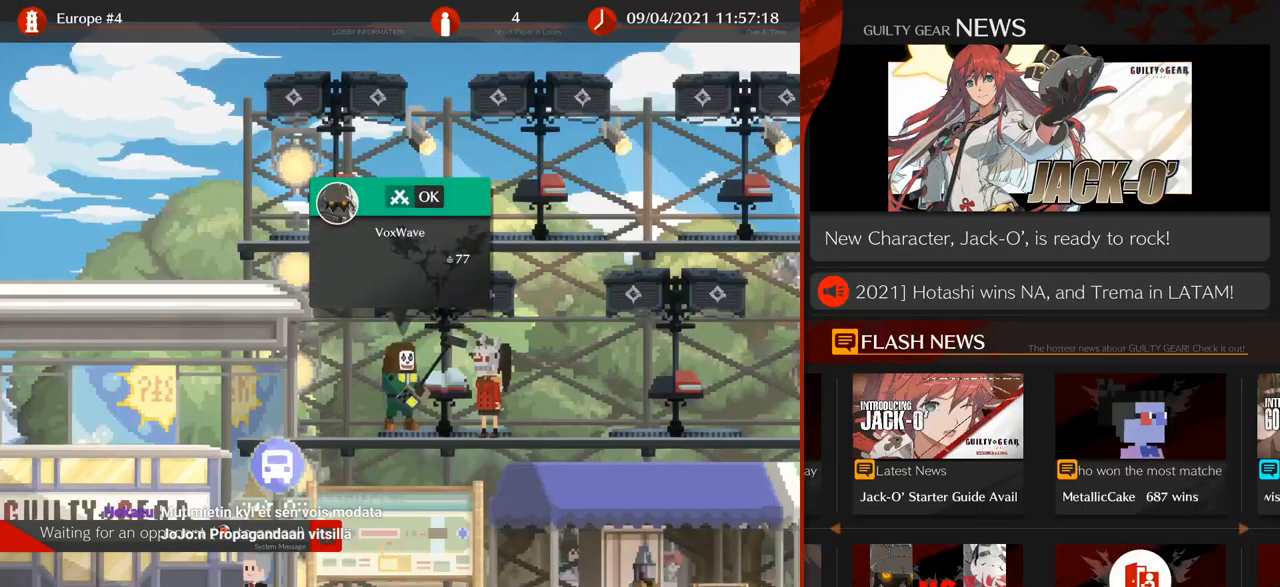
{"buttons": [], "left_stick": "center", "events": [[17, "CIRCLE", "down"], [117, "CIRCLE", "up"]]}
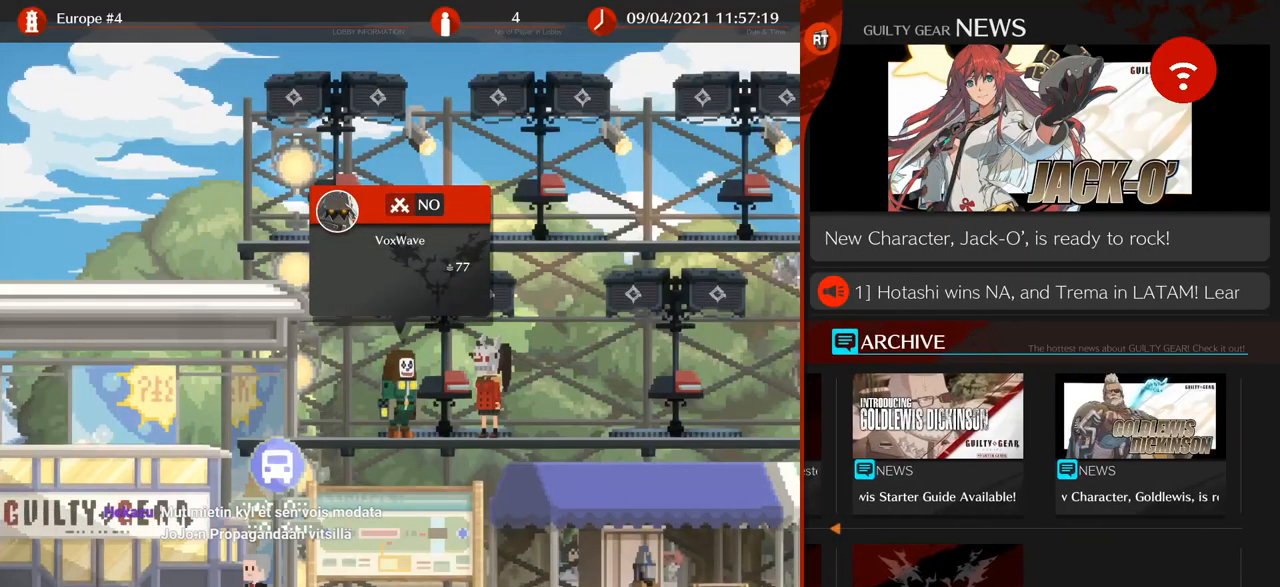
{"buttons": [], "left_stick": "center", "events": [[400, "left_stick", "down"], [500, "left_stick", "center"]]}
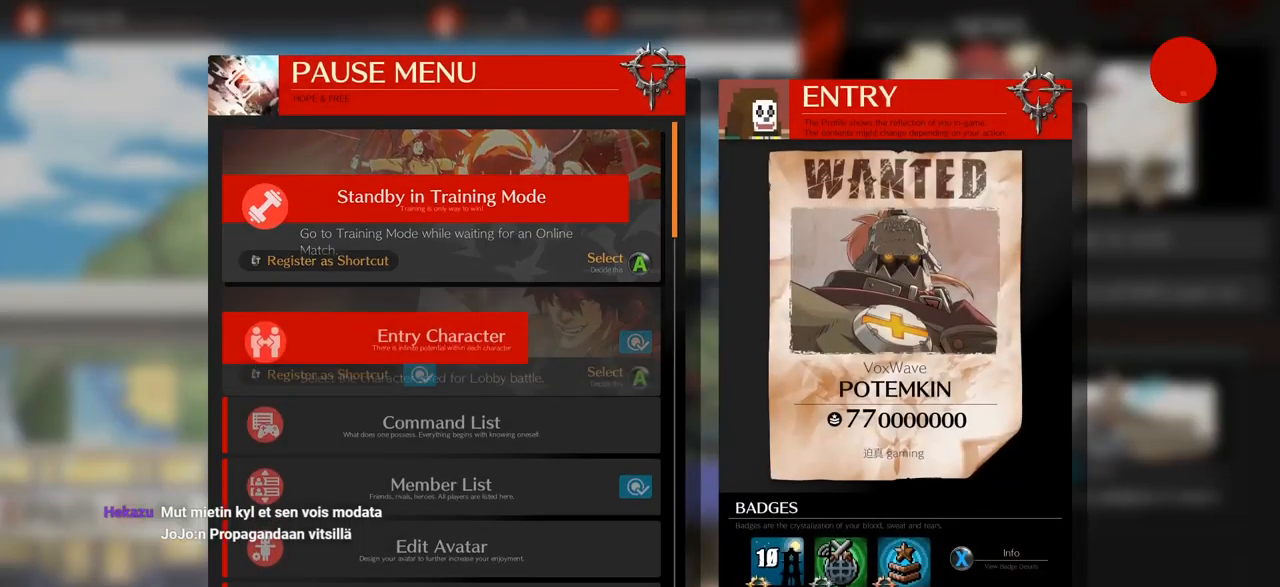
{"buttons": [], "left_stick": "center", "events": [[233, "CROSS", "down"], [317, "CROSS", "up"]]}
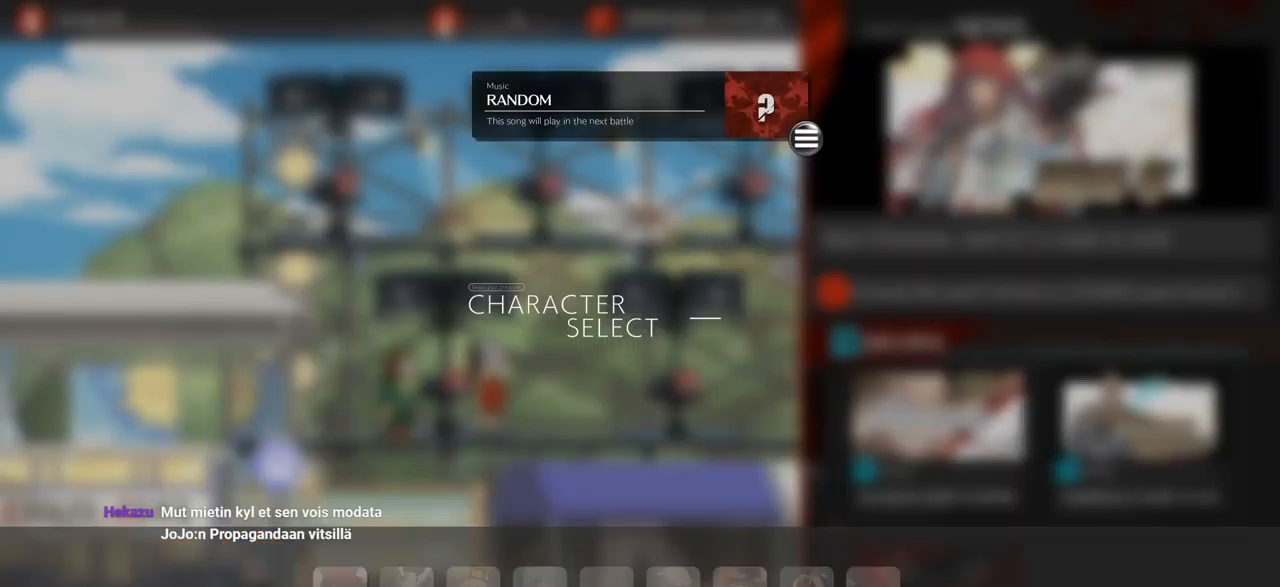
{"buttons": [], "left_stick": "center", "events": []}
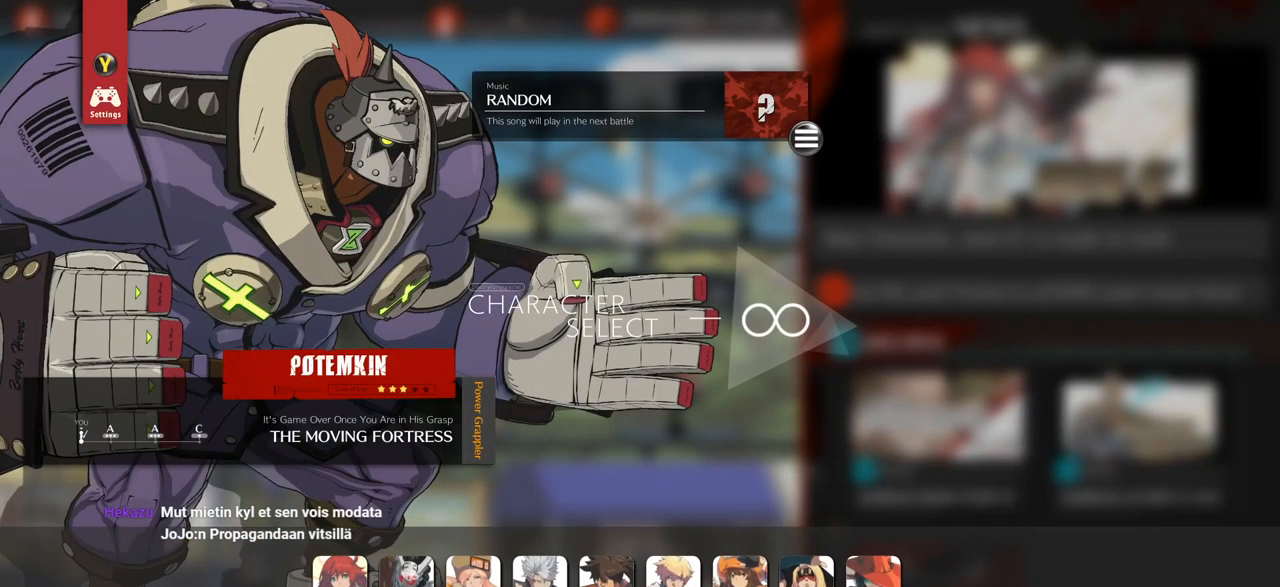
{"buttons": [], "left_stick": "center", "events": []}
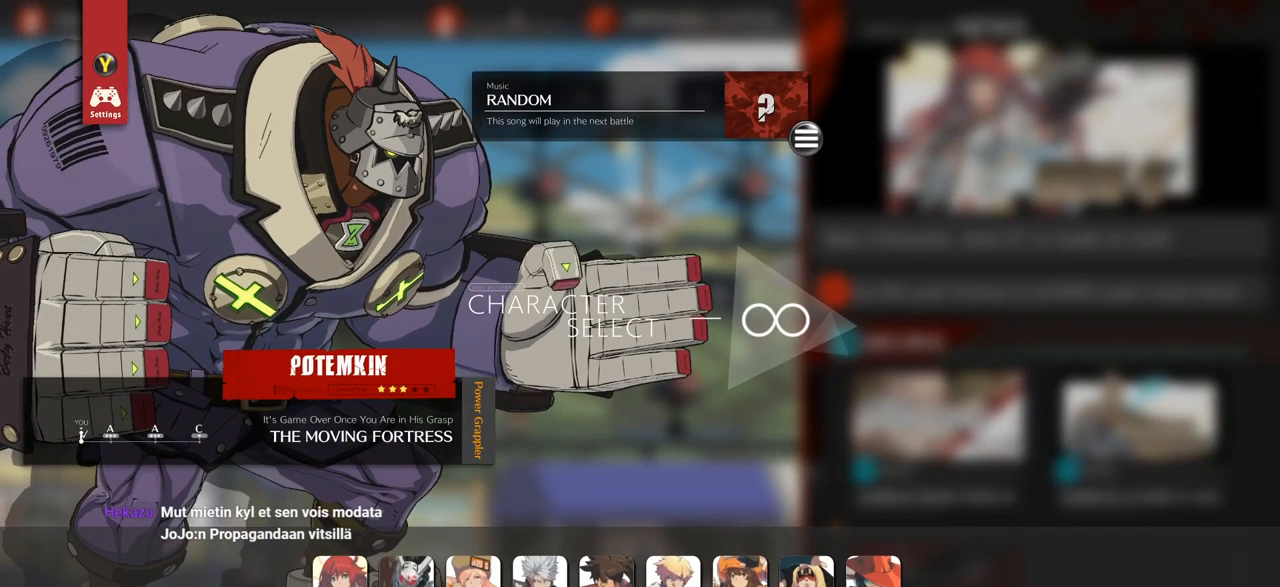
{"buttons": [], "left_stick": "center", "events": []}
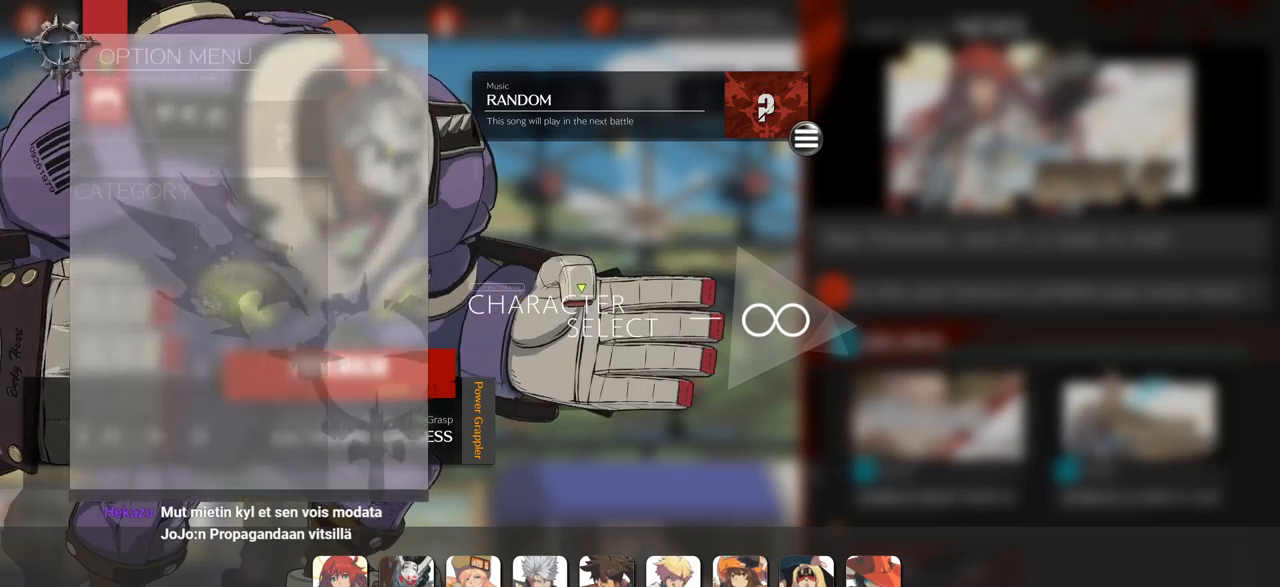
{"buttons": [], "left_stick": "center", "events": []}
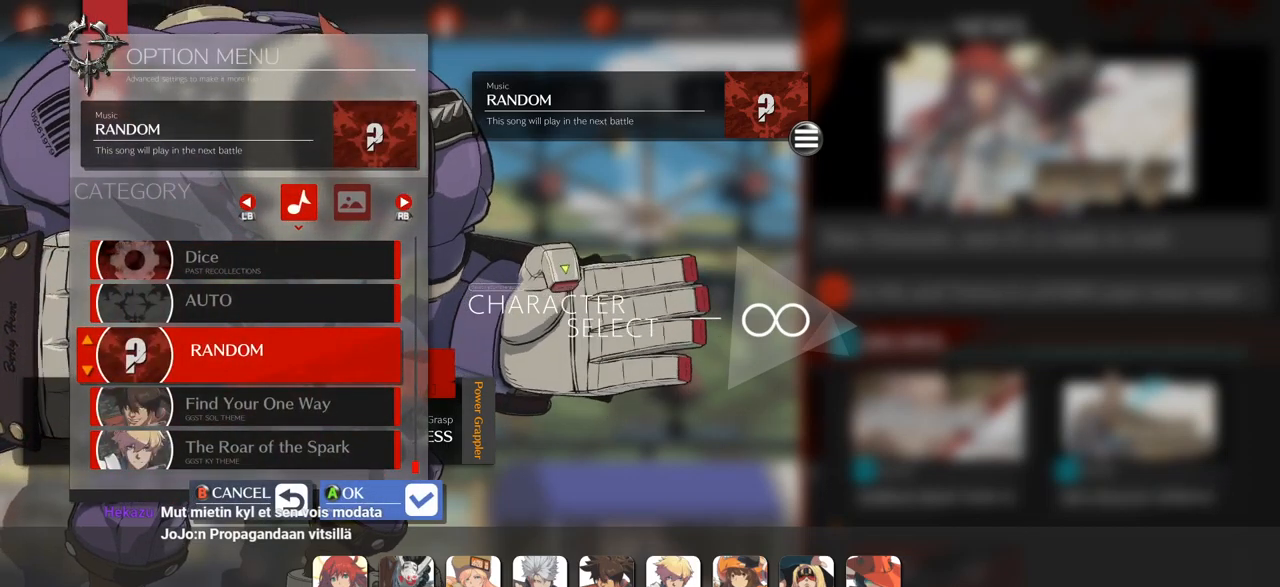
{"buttons": [], "left_stick": "center", "events": []}
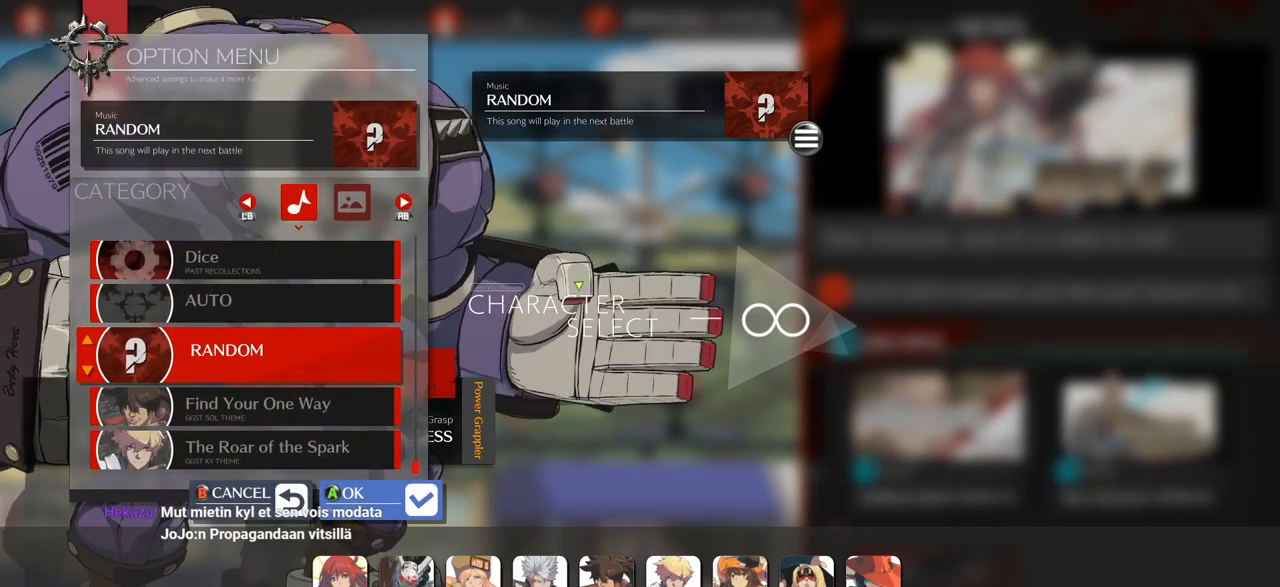
{"buttons": [], "left_stick": "down", "events": [[67, "left_stick", "down"], [184, "left_stick", "center"], [250, "left_stick", "down"], [384, "left_stick", "center"], [450, "left_stick", "down"]]}
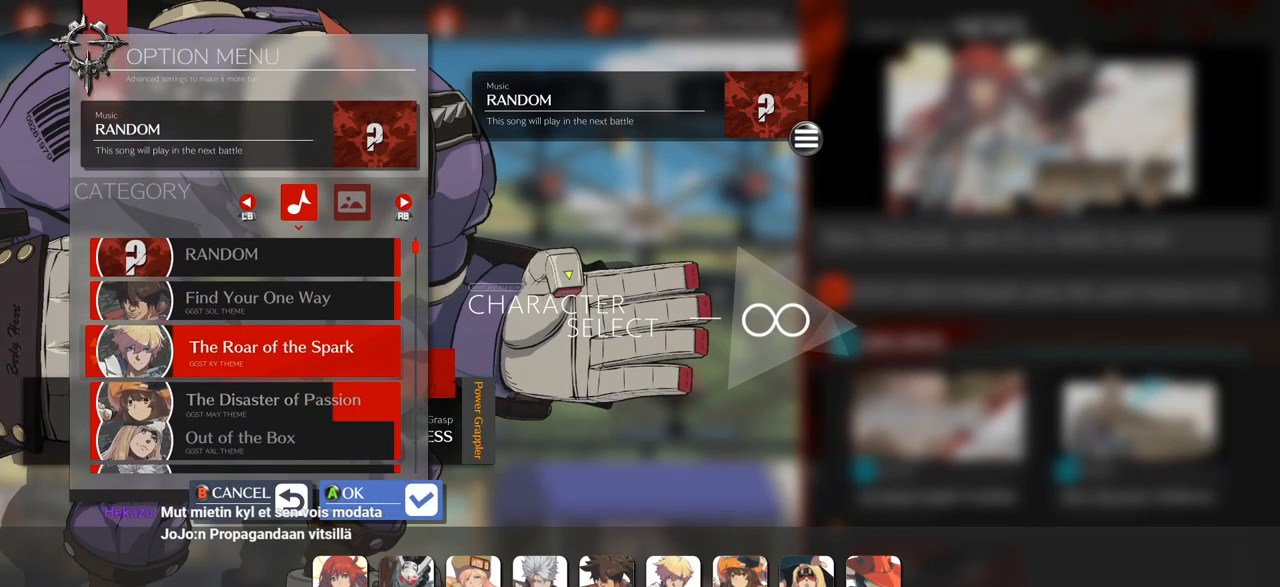
{"buttons": [], "left_stick": "center", "events": [[84, "left_stick", "center"], [150, "left_stick", "down"], [284, "left_stick", "center"], [350, "left_stick", "down"], [467, "left_stick", "center"]]}